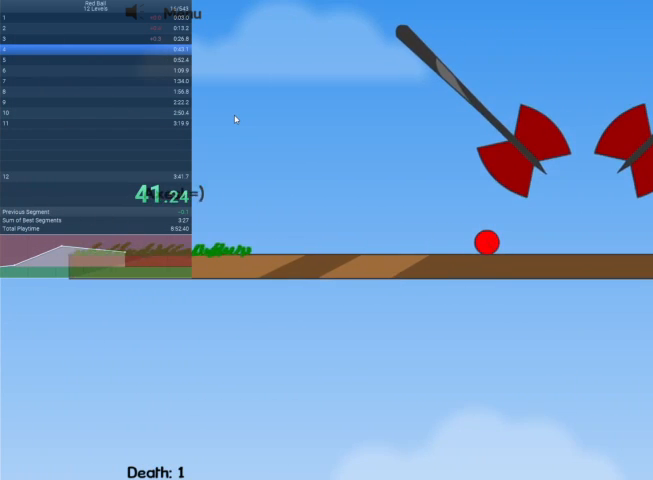
Gameplay with keyboard; each line is a JSON object with the keys held at the frame after it. "events" lists presses ("down") and releases ("up") of "down", "escape", "left", "r", "right" and "up" between this image and that frame as [ms after this image, input, new state], when the widget could be followed in between. No other keys are recorded. Mouse input is not recorded.
{"keys": ["right"], "events": [[33, "right", "up"], [133, "left", "down"], [233, "left", "up"], [400, "right", "down"]]}
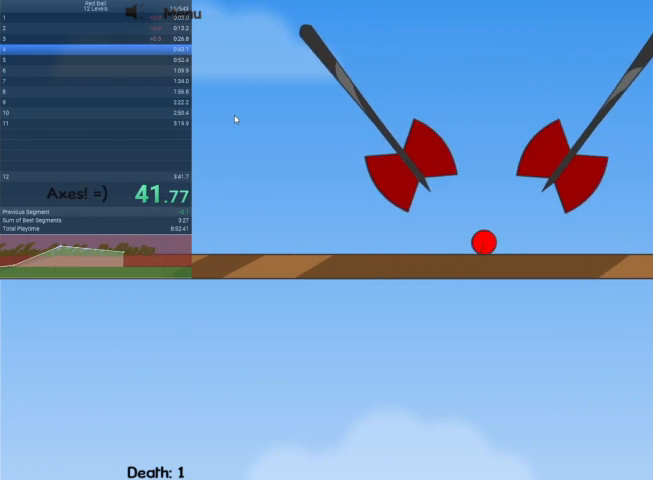
{"keys": [], "events": [[133, "right", "up"], [333, "left", "down"], [433, "left", "up"]]}
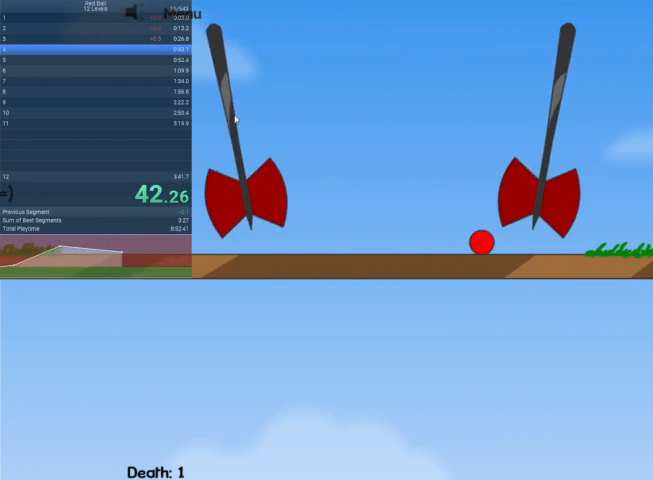
{"keys": ["right"], "events": [[33, "right", "down"]]}
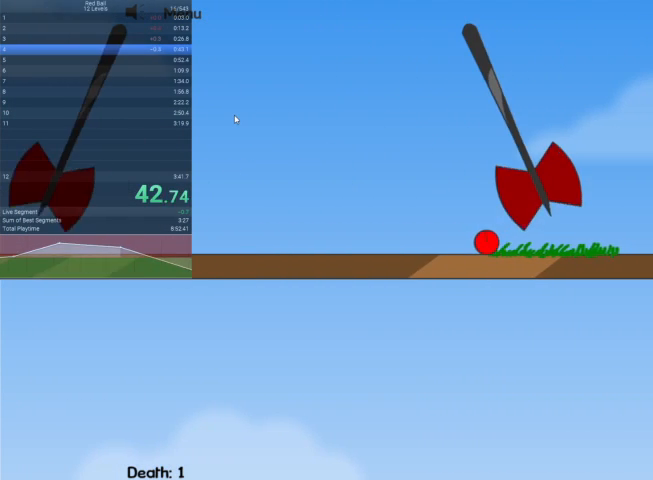
{"keys": ["right"], "events": []}
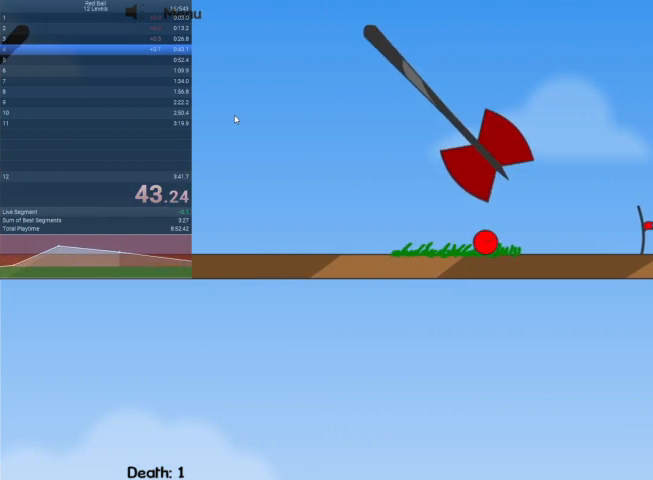
{"keys": ["right"], "events": []}
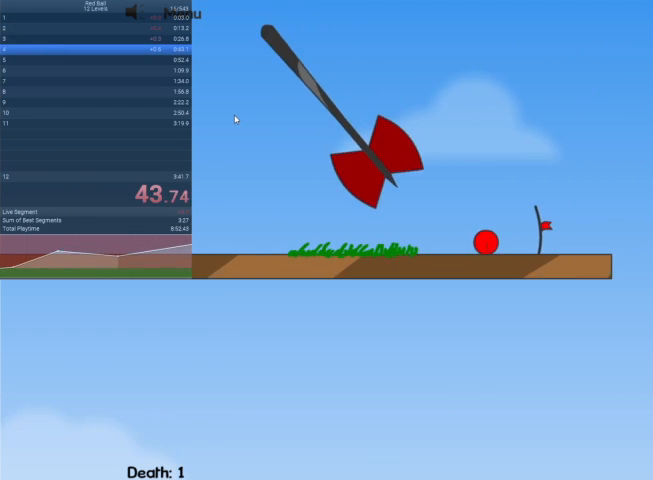
{"keys": ["right"], "events": []}
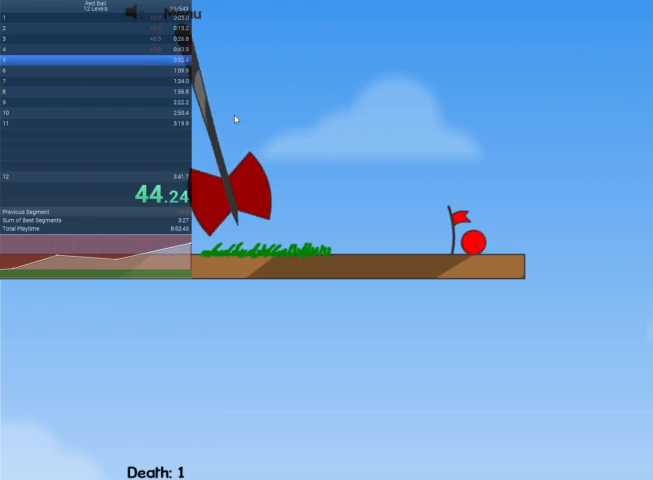
{"keys": [], "events": [[167, "right", "up"]]}
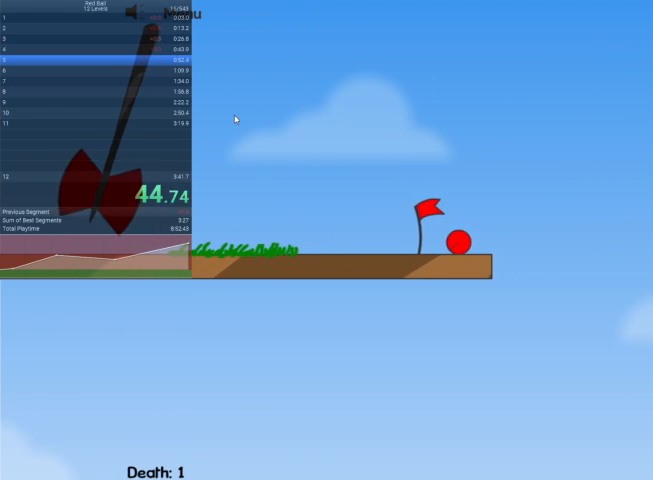
{"keys": [], "events": []}
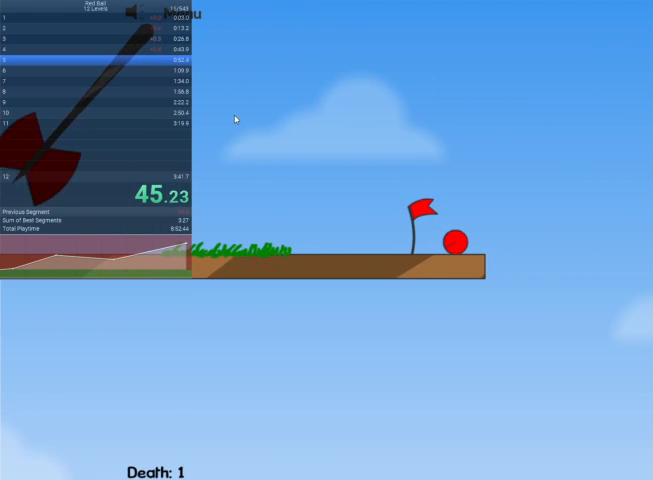
{"keys": [], "events": []}
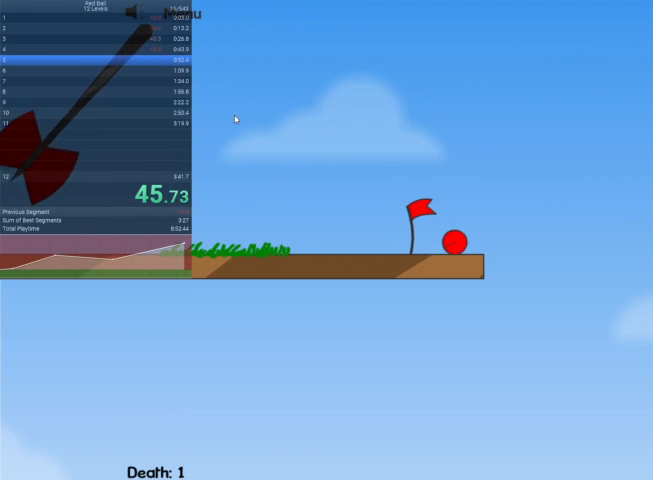
{"keys": [], "events": []}
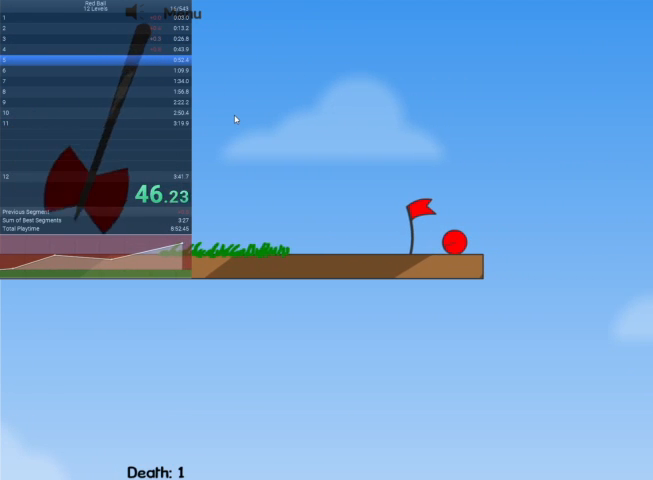
{"keys": [], "events": []}
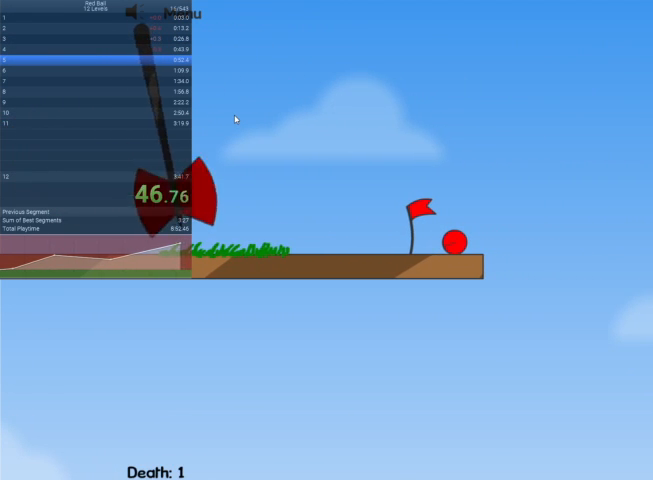
{"keys": ["right"], "events": [[167, "right", "down"]]}
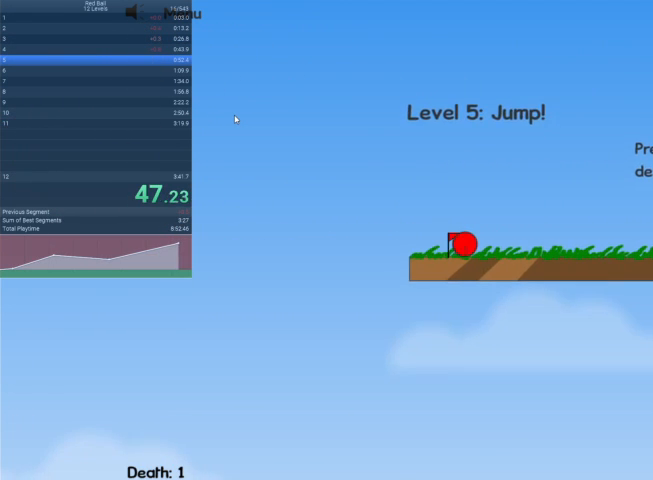
{"keys": ["right"], "events": [[233, "up", "down"], [333, "up", "up"]]}
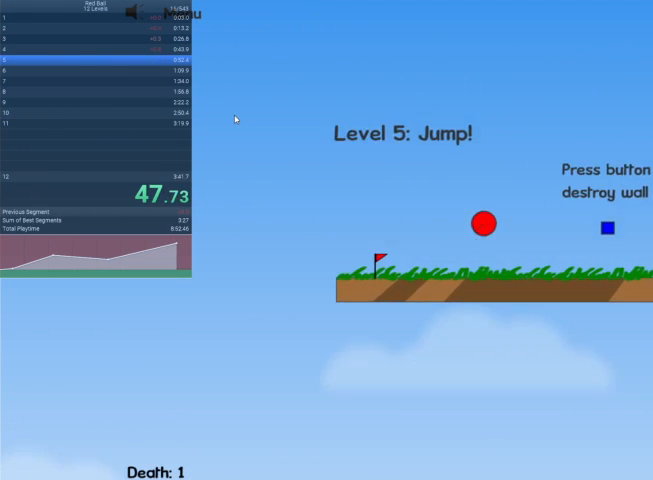
{"keys": ["right"], "events": []}
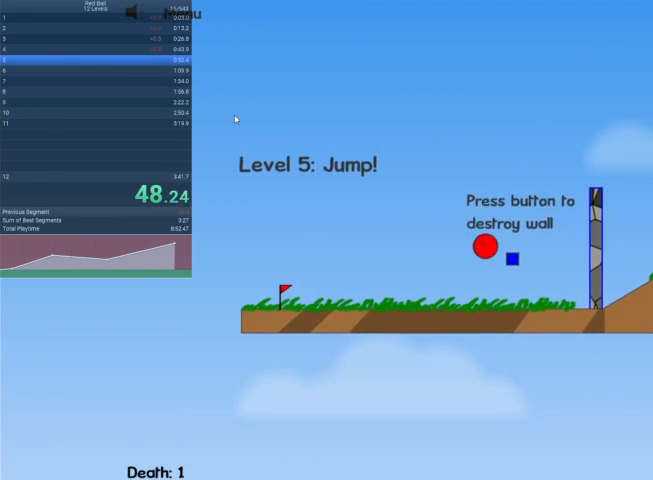
{"keys": ["right"], "events": []}
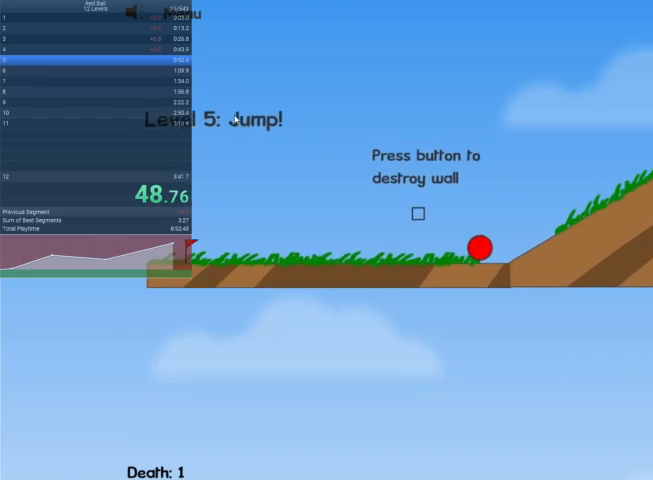
{"keys": ["right"], "events": []}
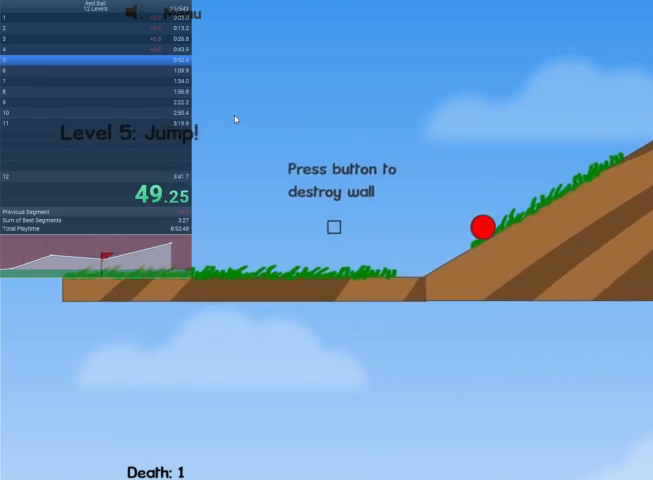
{"keys": ["right"], "events": []}
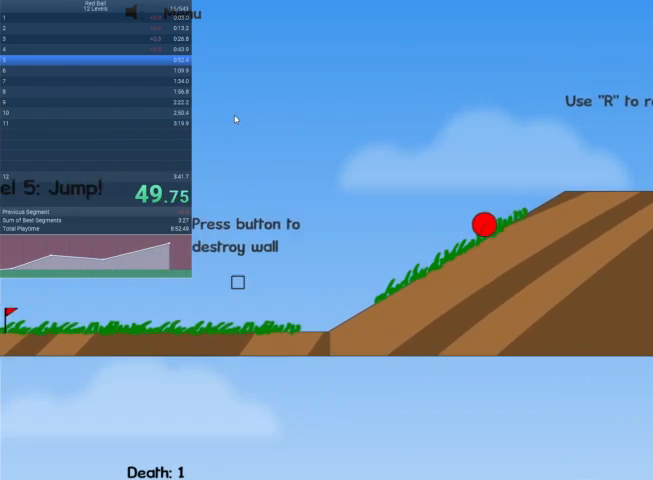
{"keys": ["right", "up"], "events": [[367, "up", "down"]]}
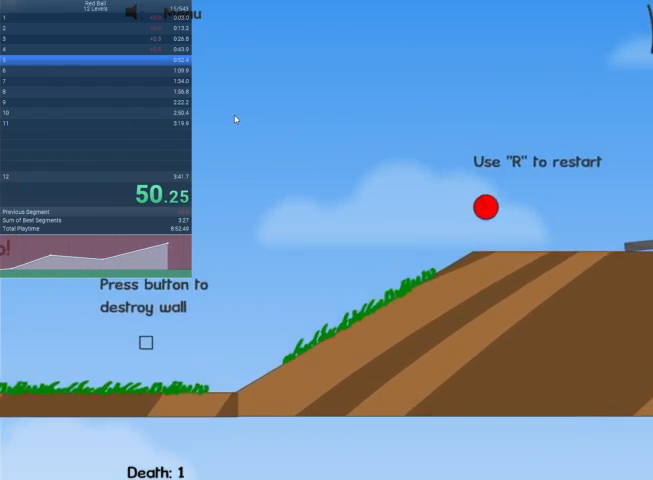
{"keys": ["left", "up"], "events": [[500, "left", "down"], [500, "right", "up"]]}
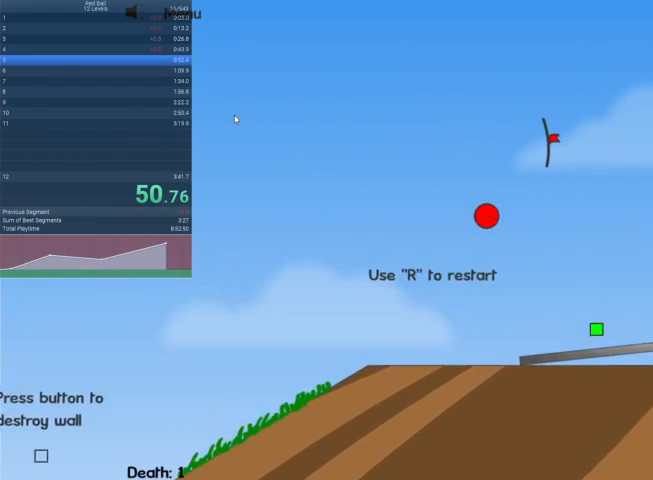
{"keys": ["left", "up"], "events": []}
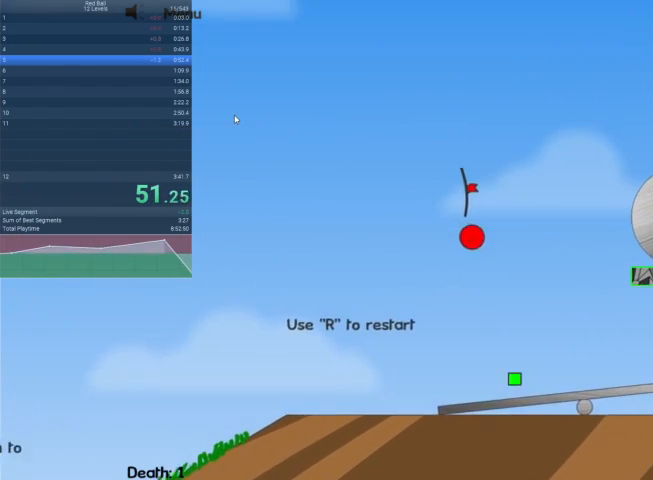
{"keys": [], "events": [[67, "left", "up"], [367, "up", "up"]]}
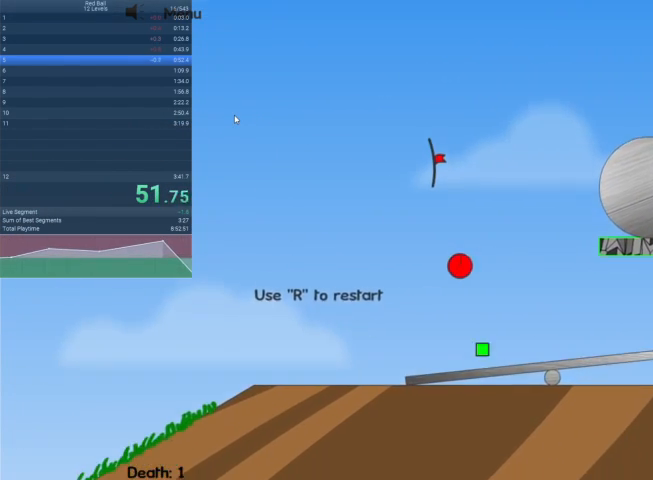
{"keys": [], "events": [[267, "left", "down"], [467, "left", "up"]]}
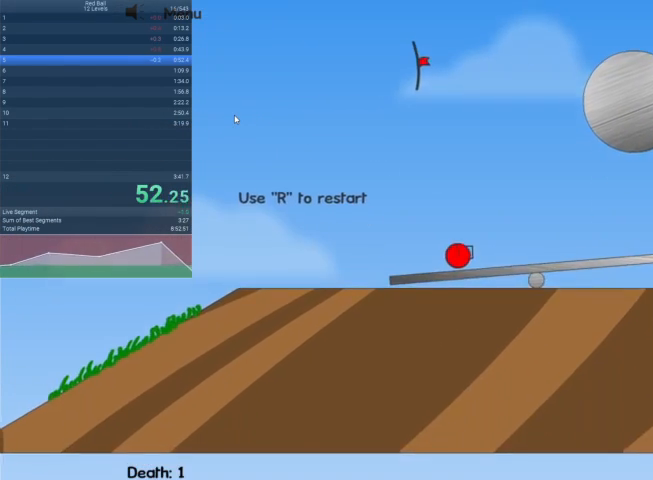
{"keys": [], "events": [[200, "left", "down"], [233, "left", "up"]]}
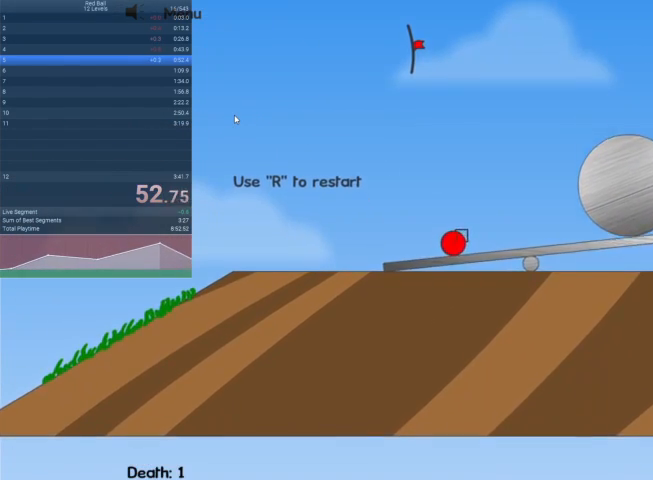
{"keys": [], "events": [[33, "left", "down"], [200, "left", "up"], [200, "up", "down"], [367, "up", "up"]]}
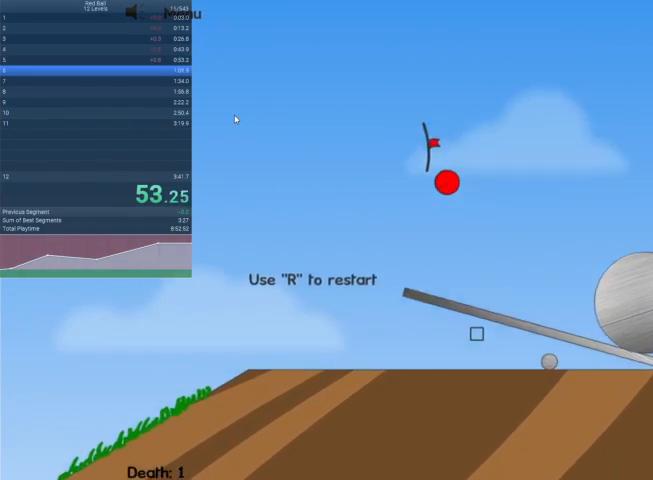
{"keys": ["escape"], "events": [[467, "escape", "down"]]}
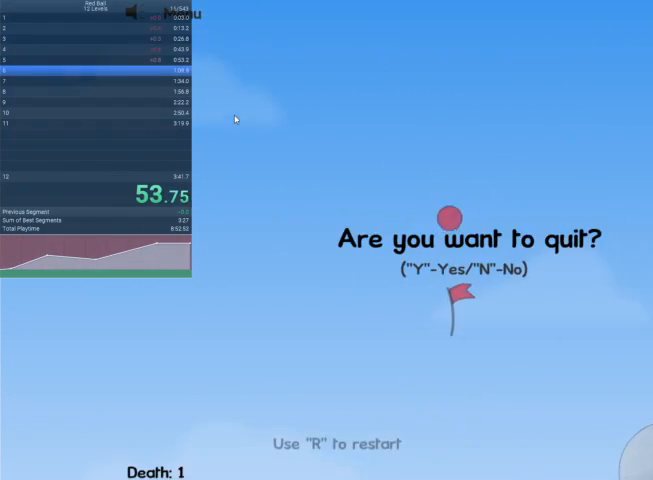
{"keys": [], "events": [[100, "escape", "up"]]}
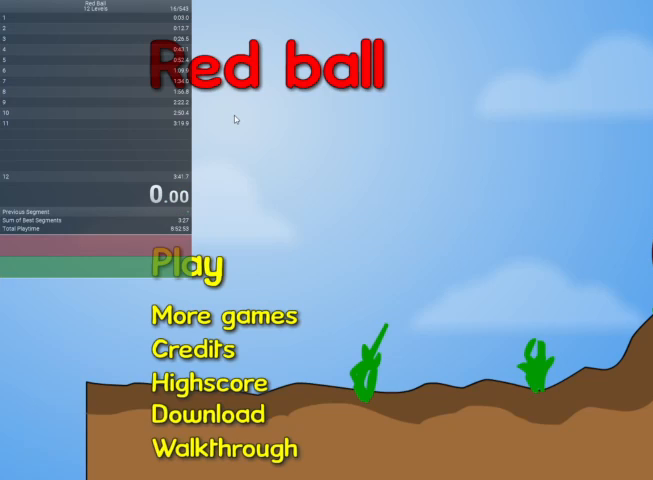
{"keys": [], "events": []}
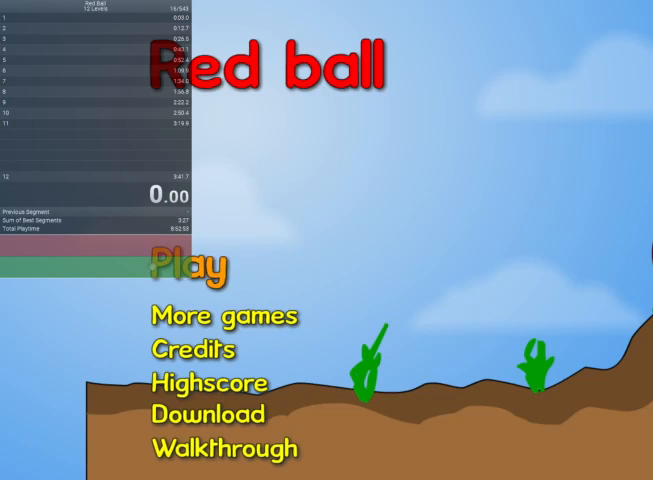
{"keys": [], "events": []}
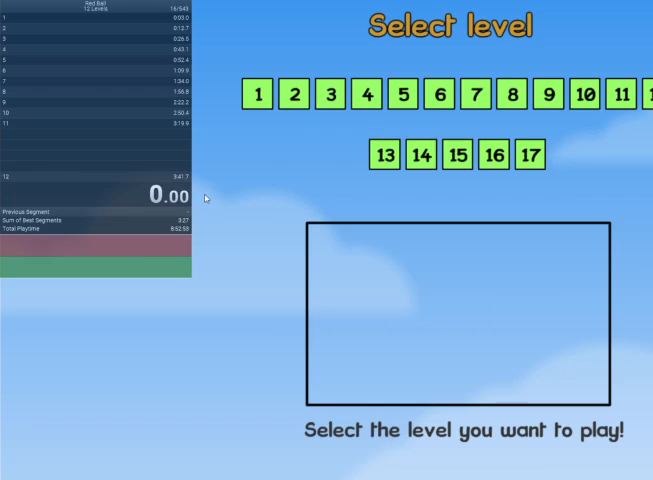
{"keys": [], "events": []}
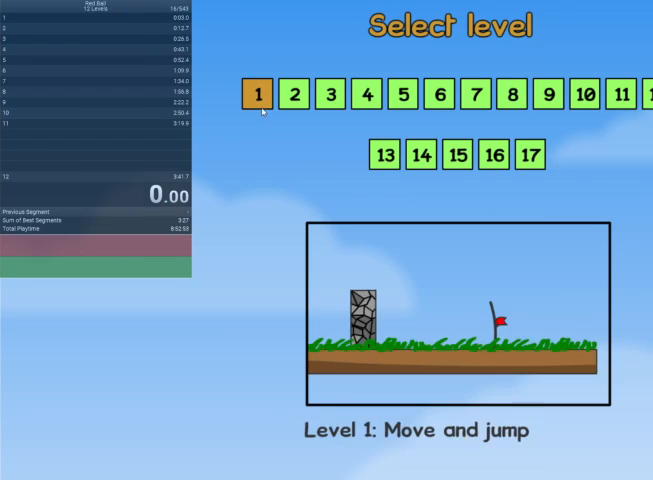
{"keys": [], "events": []}